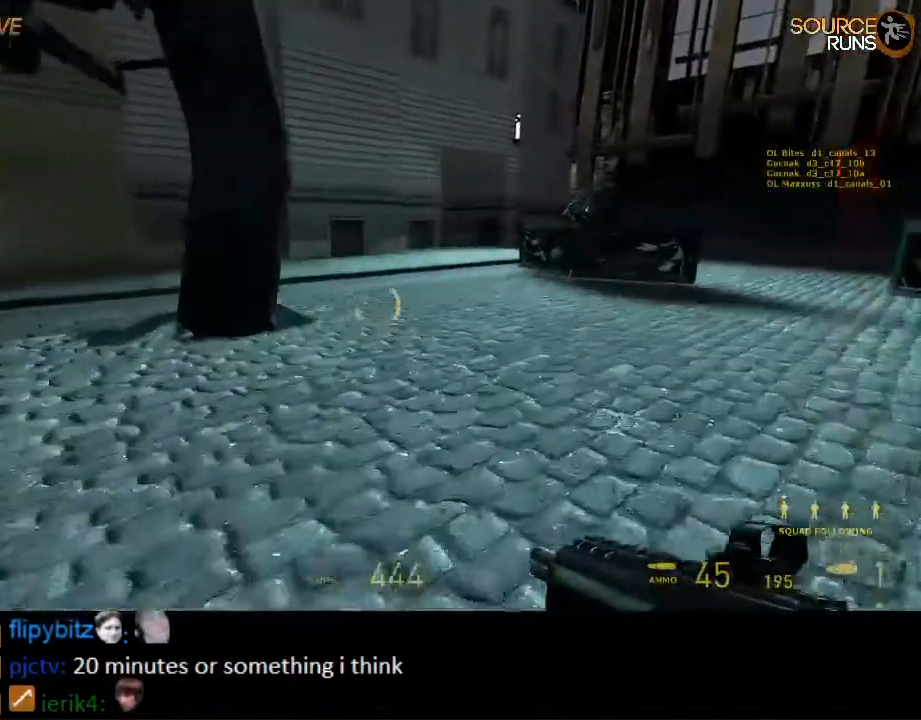
Gameplay with keyboard and mouse; each line is a JSON object with the keys and mouse buttons held at the frame after it. "events" lists presses ("down") and releases ("up") of "1", "2", "3", "4", "5", "a", "alt", "c", "ctrl", "d", "e", "f", "q", "r", "s", "shift", "space", "tab", "v", "w", "x", "z", "mouse_left", "mouse_middle", "mouse_right", "mouse_wheel_up" and "mouse_wheel_down" between this image and that frame as [ms after this image, input, new state], when the widget could be followed in between. "mouse_left", "mouse_middle", "mouse_right", "mouse_wheel_up", "mouse_wheel_down" = the "left", "middle", "right", "wheel_up", "wheel_down" buttons of the "mouse" list. No other keys are recorded. Mouse movement is not recorded.
{"keys": ["ctrl", "d", "s"], "mouse": ["wheel_down"], "events": [[134, "mouse_wheel_up", "up"], [167, "mouse_wheel_up", "down"], [234, "mouse_wheel_up", "up"], [300, "mouse_wheel_down", "down"]]}
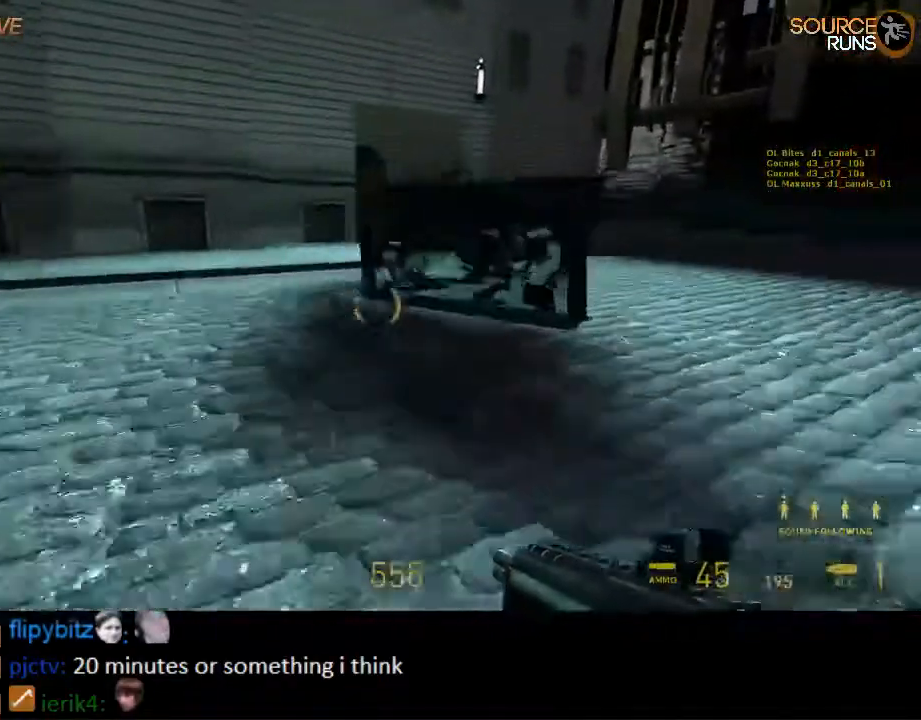
{"keys": ["ctrl", "d", "s"], "mouse": ["wheel_up"], "events": [[100, "mouse_wheel_down", "up"], [134, "mouse_wheel_down", "down"], [167, "mouse_wheel_down", "up"], [384, "mouse_wheel_up", "down"]]}
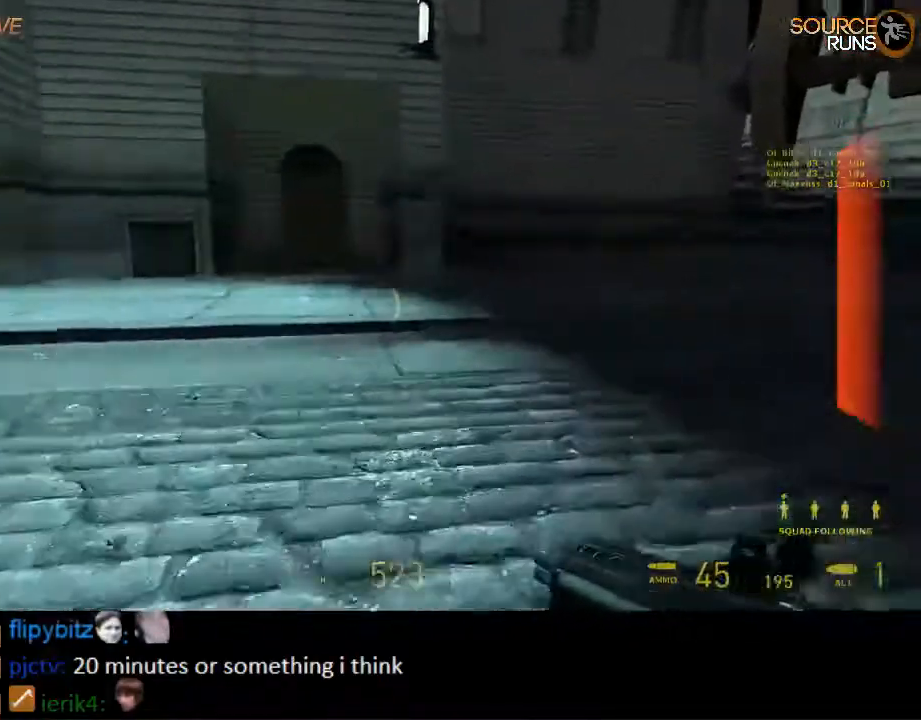
{"keys": ["w"], "mouse": [], "events": [[150, "s", "up"], [184, "mouse_wheel_up", "up"], [217, "mouse_wheel_up", "down"], [250, "mouse_wheel_up", "up"], [317, "ctrl", "up"], [350, "w", "down"], [384, "d", "up"]]}
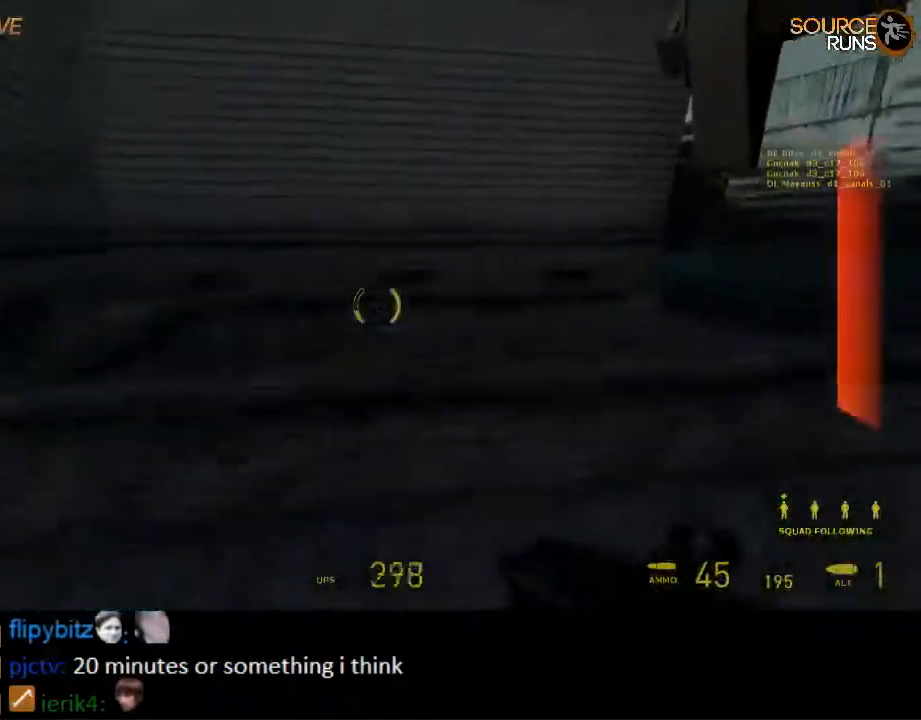
{"keys": ["a", "ctrl"], "mouse": [], "events": [[17, "a", "down"], [50, "mouse_wheel_down", "down"], [134, "ctrl", "down"], [167, "mouse_wheel_down", "up"], [167, "w", "up"]]}
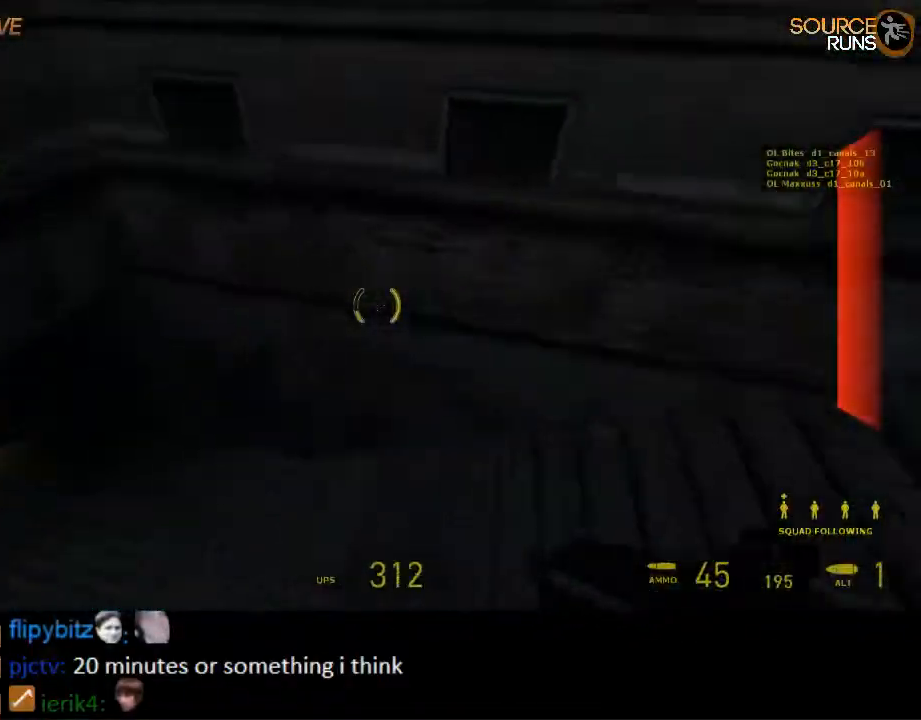
{"keys": ["a", "w"], "mouse": [], "events": [[100, "ctrl", "up"], [334, "w", "down"]]}
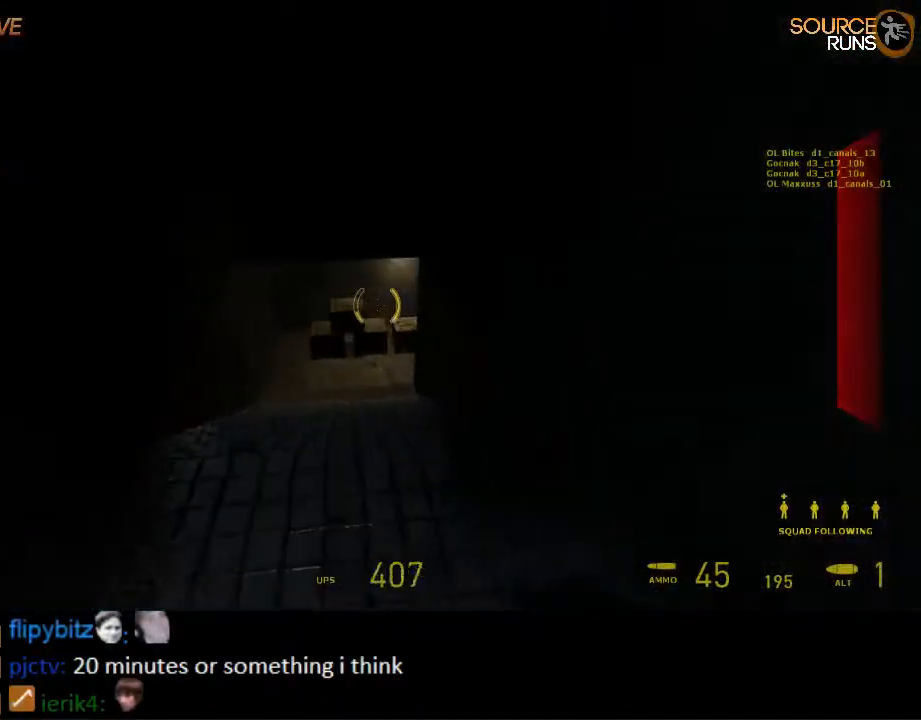
{"keys": ["shift", "w"], "mouse": [], "events": [[50, "a", "up"], [50, "mouse_right", "down"], [184, "mouse_right", "up"], [284, "shift", "down"]]}
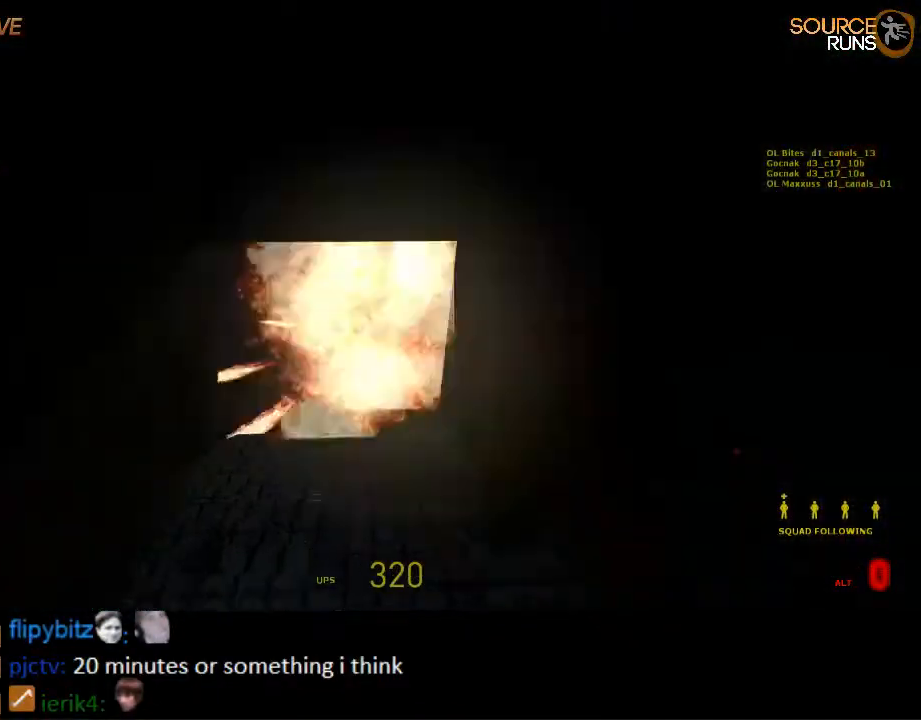
{"keys": ["shift", "w"], "mouse": [], "events": [[17, "a", "down"], [167, "a", "up"]]}
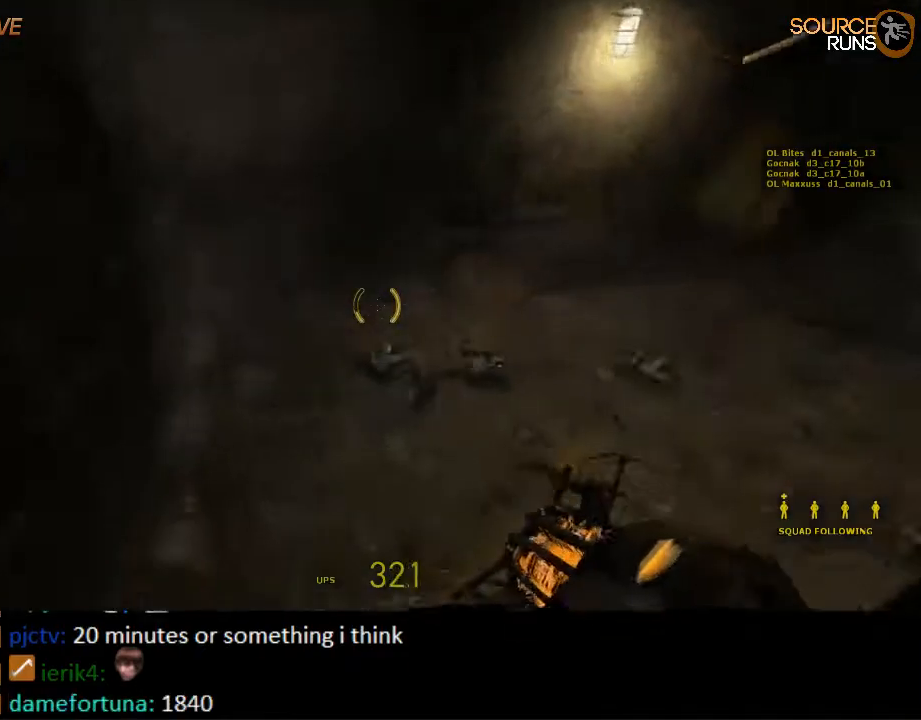
{"keys": ["d", "shift", "w"], "mouse": [], "events": [[100, "d", "down"]]}
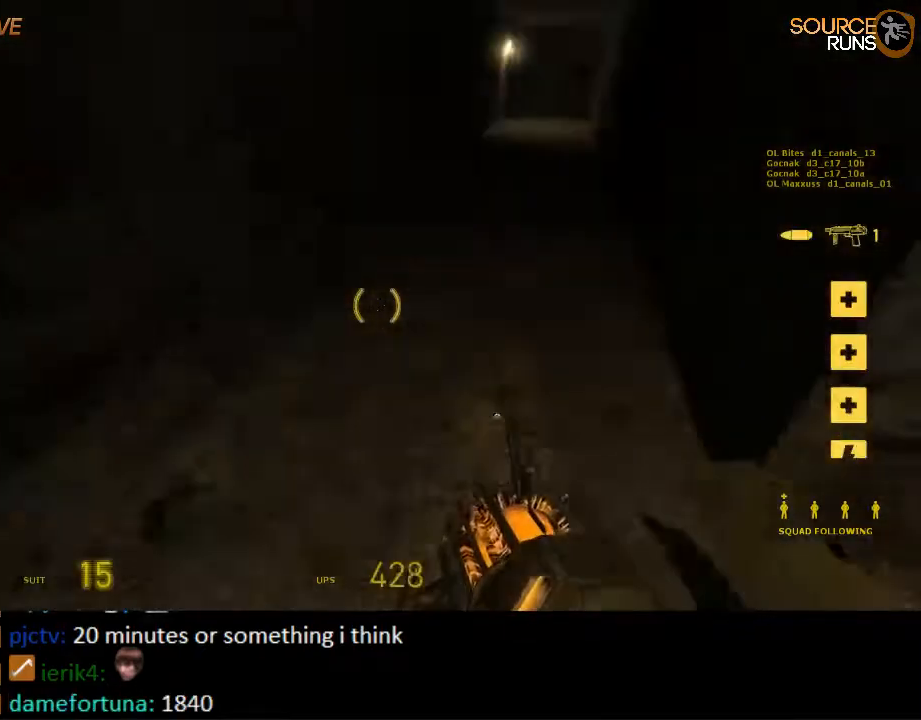
{"keys": ["ctrl", "d"], "mouse": [], "events": [[167, "mouse_wheel_up", "down"], [284, "shift", "up"], [317, "mouse_wheel_up", "up"], [350, "mouse_wheel_up", "down"], [384, "w", "up"], [417, "mouse_wheel_up", "up"], [450, "ctrl", "down"]]}
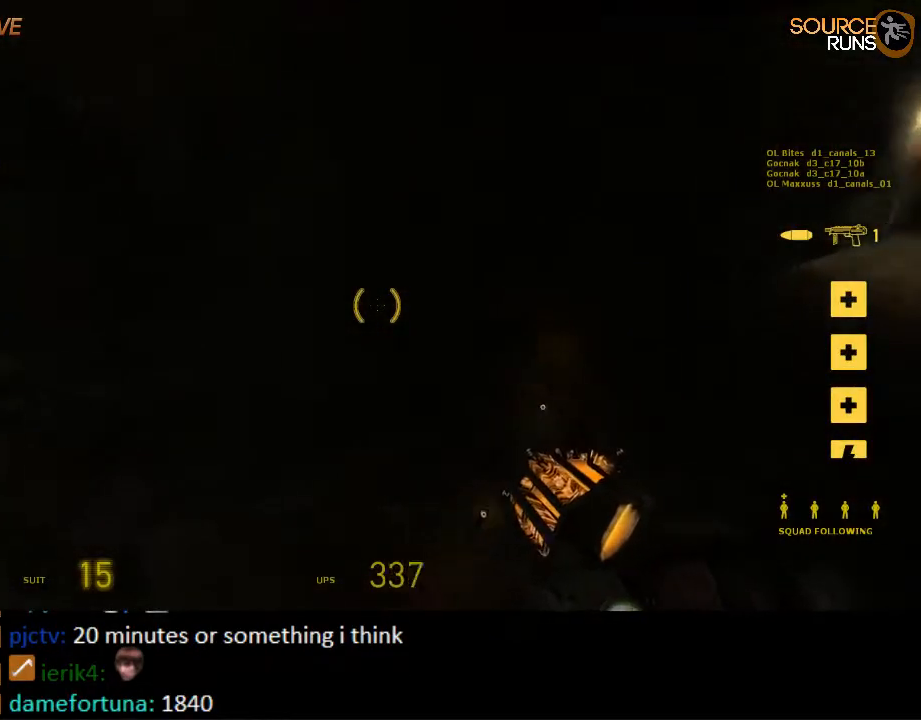
{"keys": ["ctrl", "d", "s"], "mouse": ["wheel_down"], "events": [[50, "s", "down"], [250, "mouse_wheel_down", "down"]]}
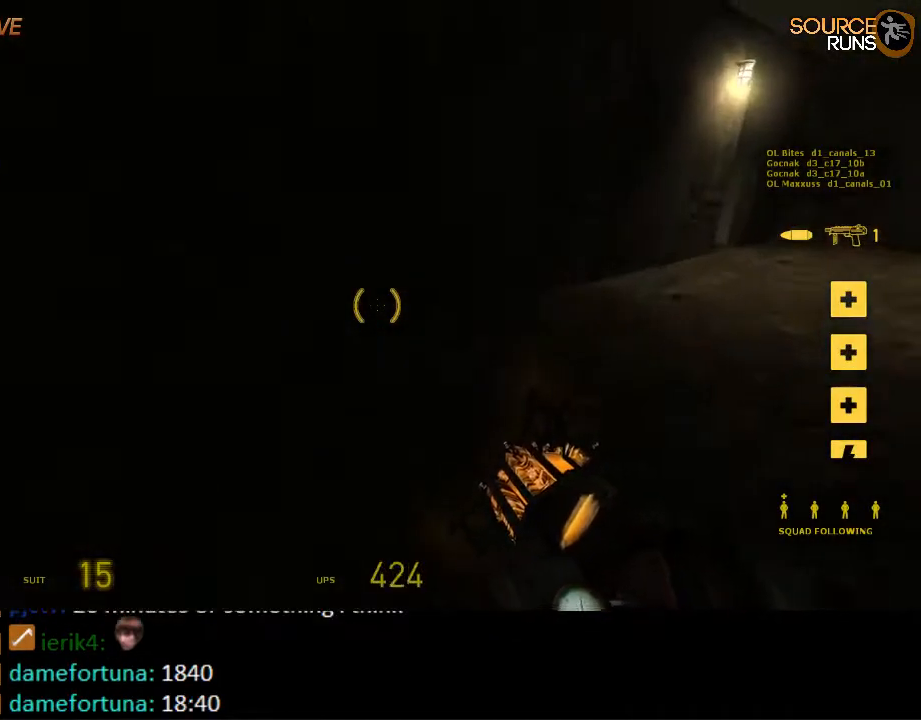
{"keys": ["ctrl", "d", "s"], "mouse": ["wheel_up"], "events": [[84, "mouse_wheel_down", "up"], [234, "mouse_wheel_up", "down"]]}
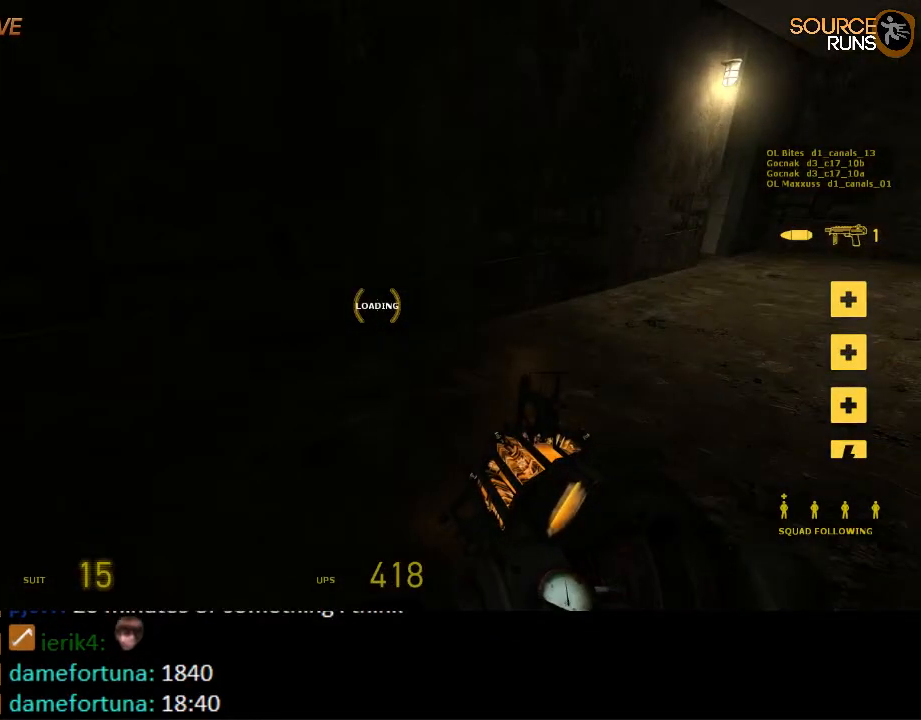
{"keys": ["ctrl", "d", "s"], "mouse": ["wheel_down"], "events": [[34, "mouse_wheel_up", "up"], [250, "mouse_wheel_down", "down"]]}
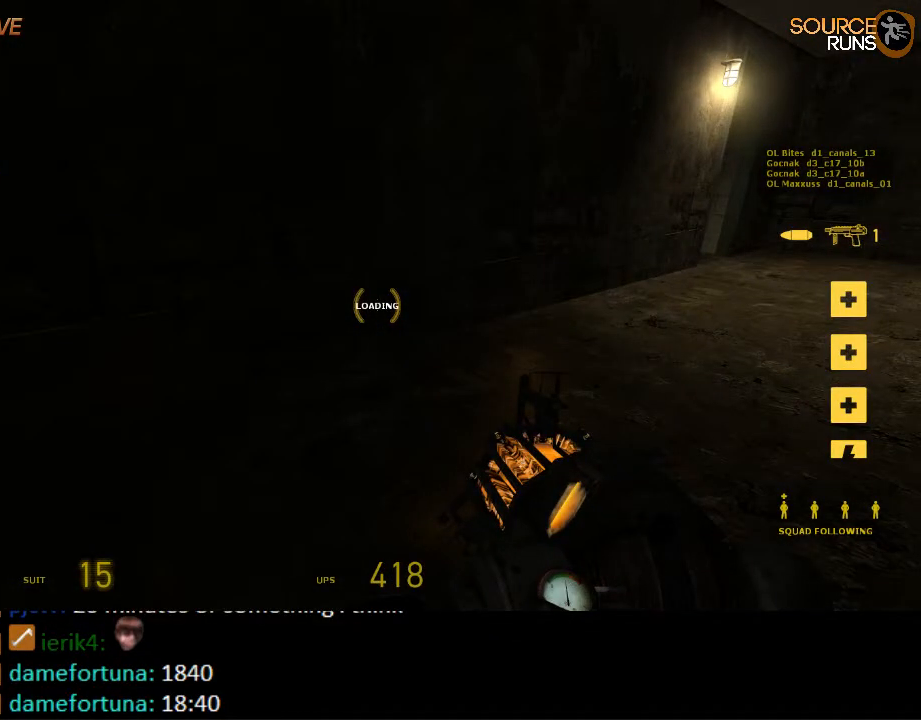
{"keys": ["ctrl", "d", "s"], "mouse": [], "events": [[84, "mouse_wheel_down", "up"], [184, "mouse_wheel_up", "down"], [467, "mouse_wheel_up", "up"]]}
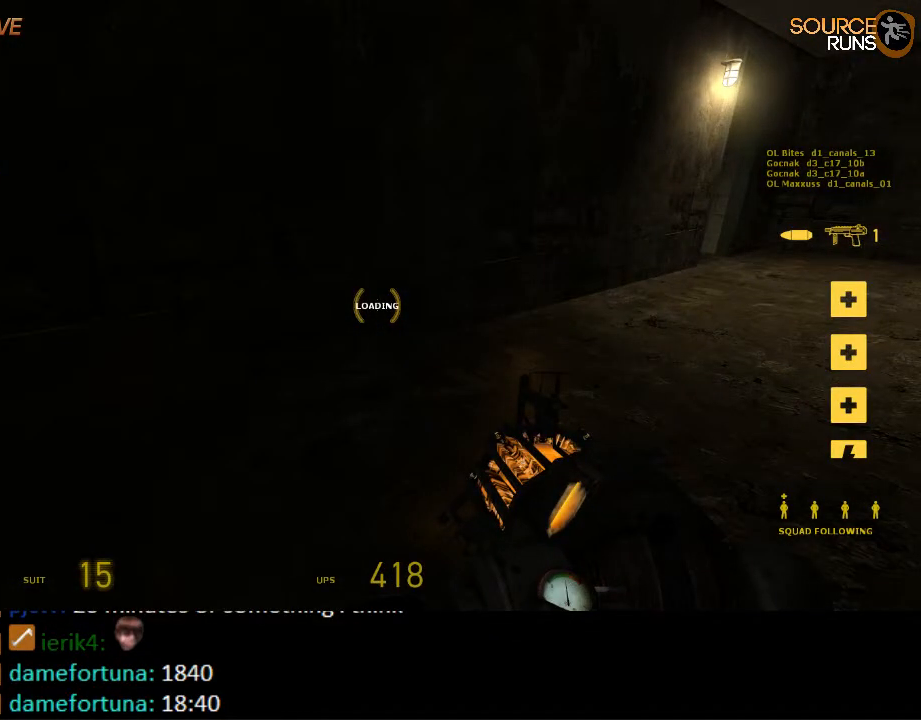
{"keys": ["ctrl", "d", "s"], "mouse": [], "events": [[100, "mouse_wheel_down", "down"], [400, "mouse_wheel_down", "up"], [434, "mouse_wheel_down", "down"], [467, "mouse_wheel_down", "up"]]}
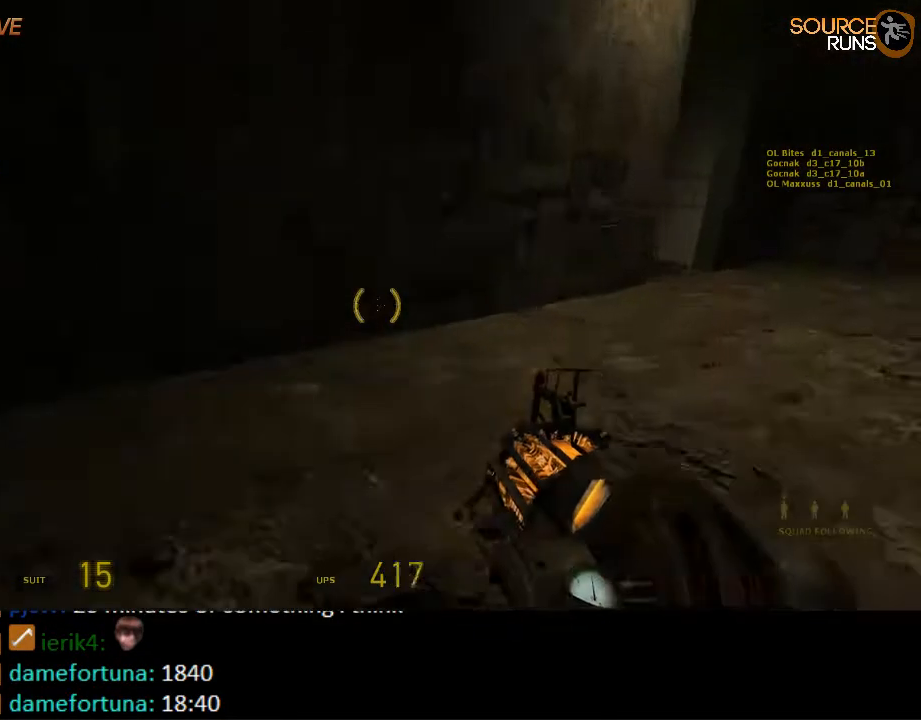
{"keys": ["a"], "mouse": [], "events": [[17, "mouse_wheel_up", "down"], [350, "s", "up"], [384, "a", "down"], [384, "d", "up"], [384, "mouse_wheel_up", "up"], [417, "ctrl", "up"]]}
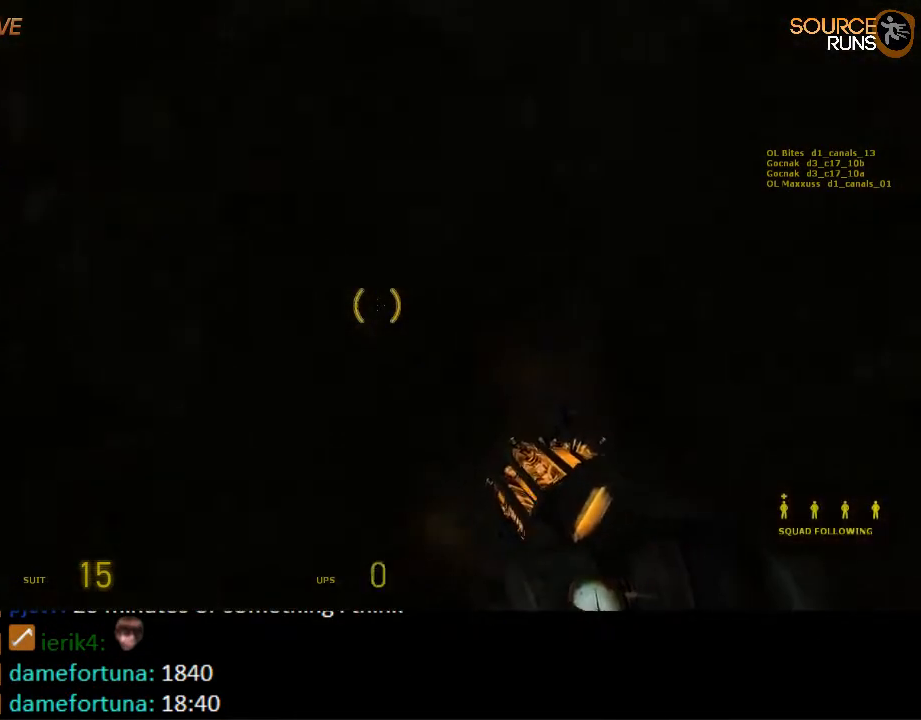
{"keys": ["d", "shift", "w"], "mouse": [], "events": [[117, "w", "down"], [150, "shift", "down"], [400, "a", "up"], [434, "d", "down"]]}
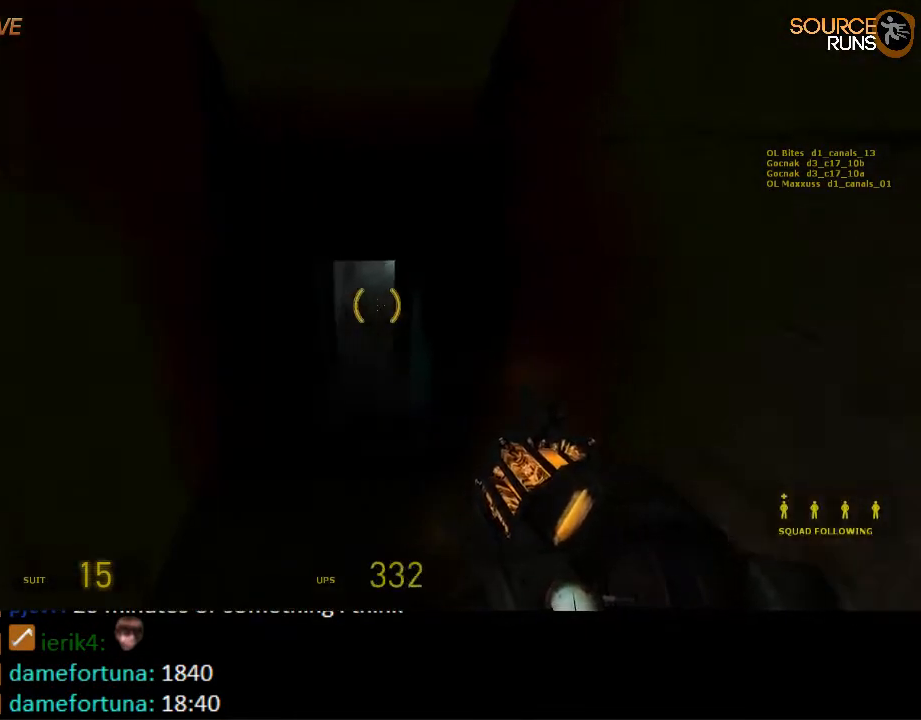
{"keys": ["shift", "w"], "mouse": [], "events": [[34, "d", "up"], [134, "a", "down"], [234, "a", "up"]]}
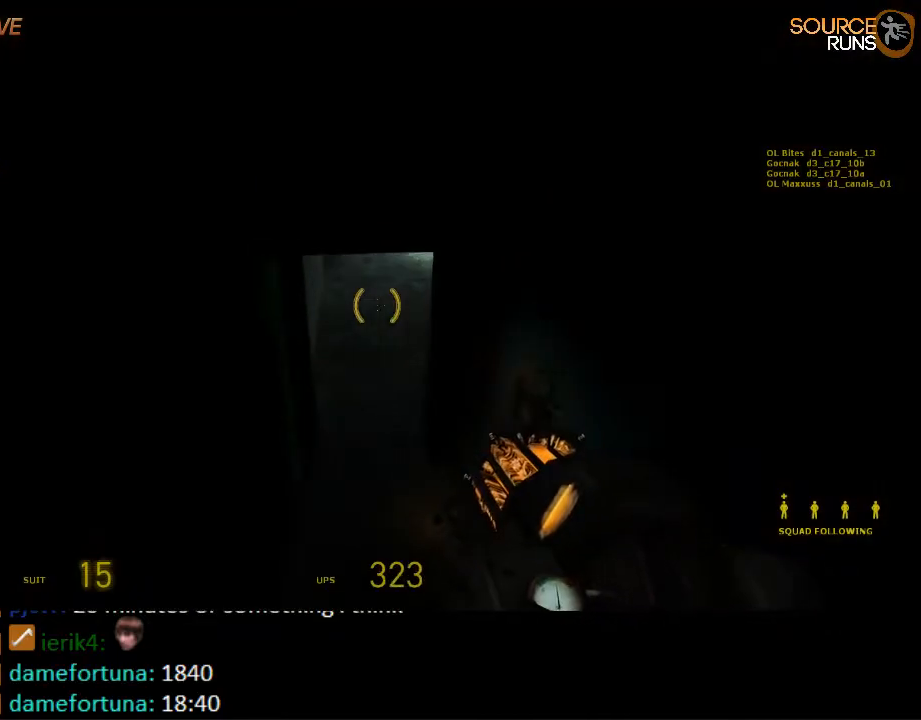
{"keys": ["shift", "w"], "mouse": [], "events": []}
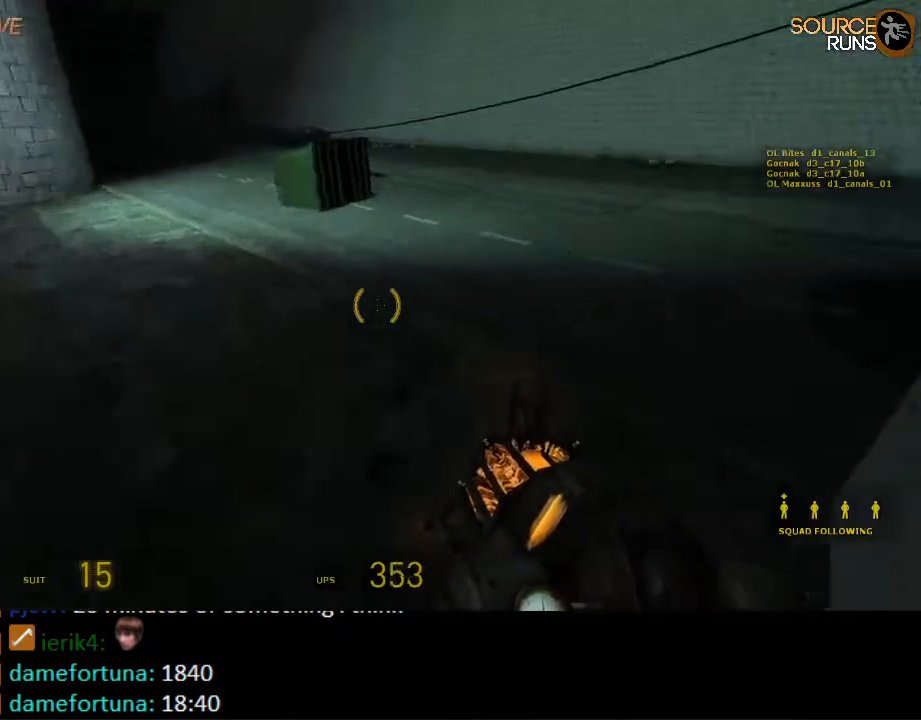
{"keys": ["shift", "w"], "mouse": [], "events": [[350, "a", "down"], [450, "a", "up"]]}
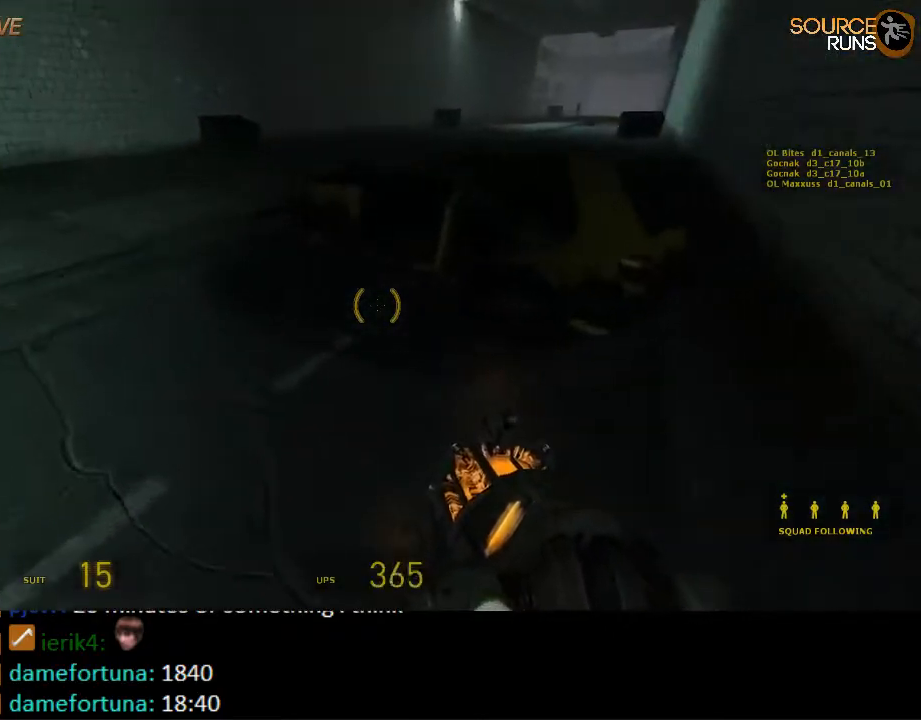
{"keys": ["ctrl", "d"], "mouse": [], "events": [[234, "mouse_wheel_up", "down"], [300, "d", "down"], [334, "shift", "up"], [400, "w", "up"], [434, "mouse_wheel_up", "up"], [467, "ctrl", "down"]]}
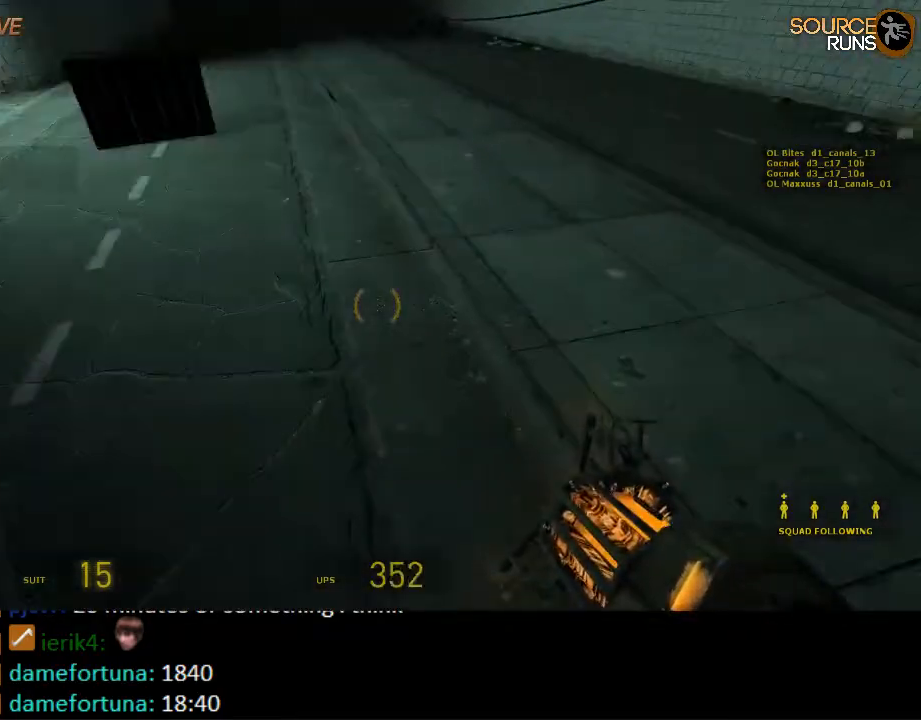
{"keys": ["a", "ctrl"], "mouse": ["wheel_down"], "events": [[250, "a", "down"], [300, "d", "up"], [300, "mouse_wheel_down", "down"]]}
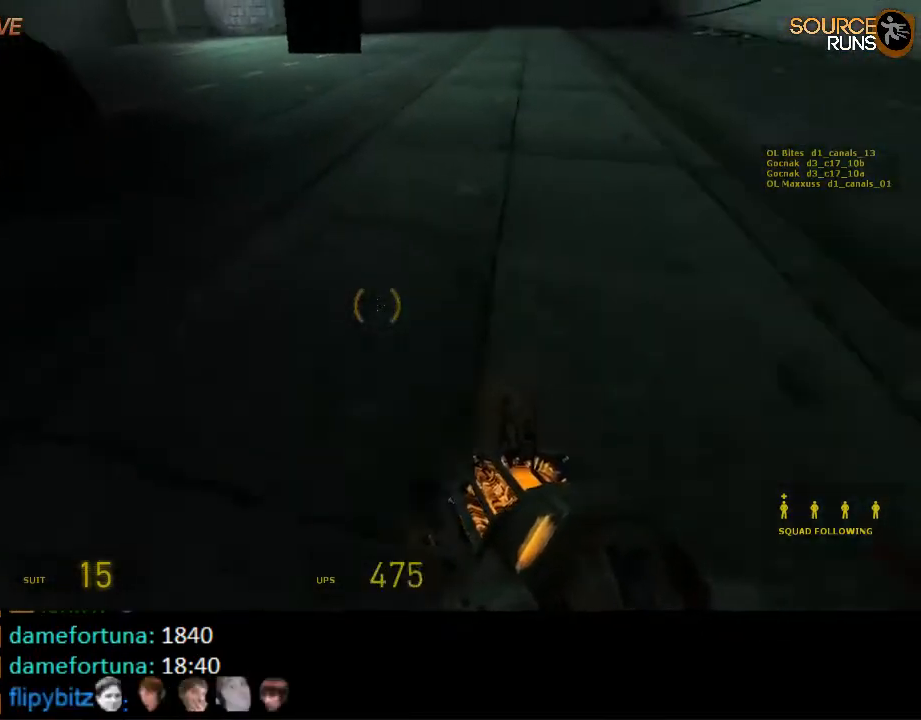
{"keys": ["a", "ctrl"], "mouse": ["wheel_up"], "events": [[217, "mouse_wheel_down", "up"], [384, "mouse_wheel_up", "down"]]}
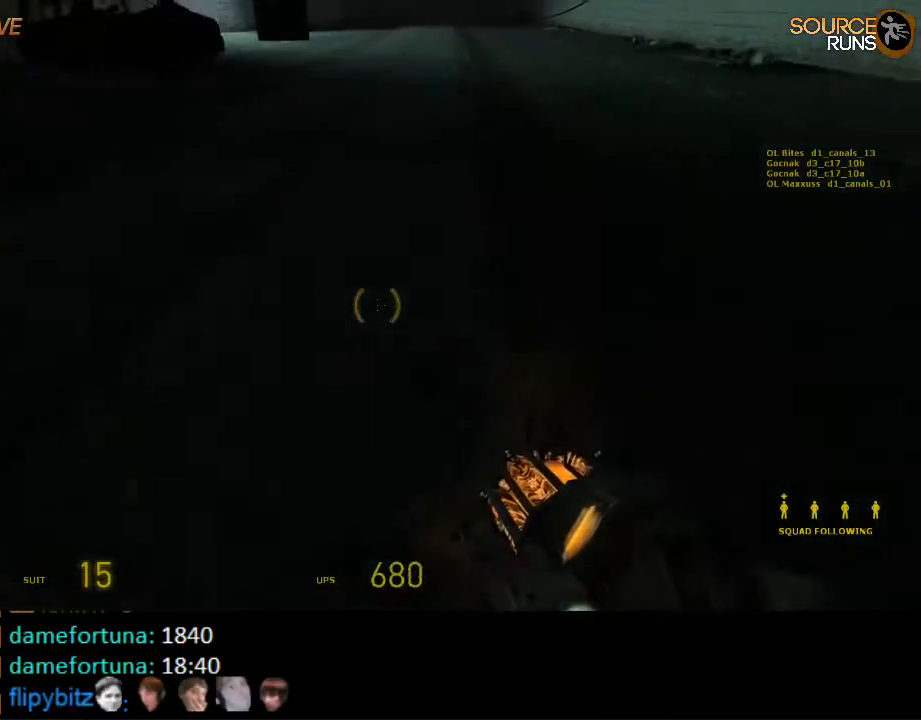
{"keys": ["a", "ctrl"], "mouse": ["wheel_down"], "events": [[184, "mouse_wheel_up", "up"], [234, "a", "up"], [400, "mouse_wheel_down", "down"], [434, "a", "down"]]}
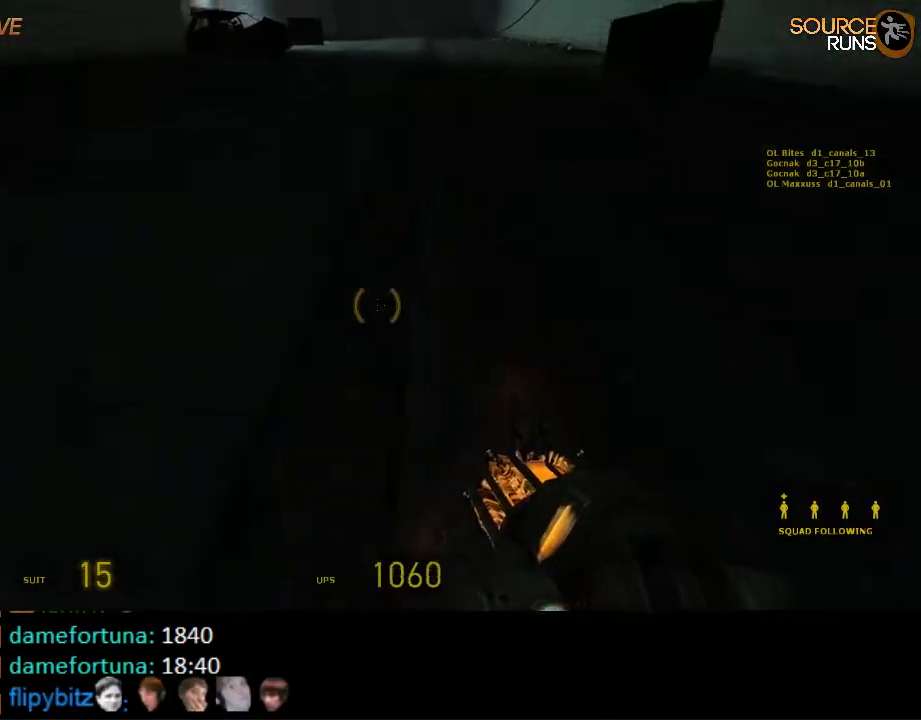
{"keys": ["ctrl", "d"], "mouse": ["wheel_up"], "events": [[234, "a", "up"], [234, "mouse_wheel_down", "up"], [367, "mouse_wheel_up", "down"], [400, "d", "down"]]}
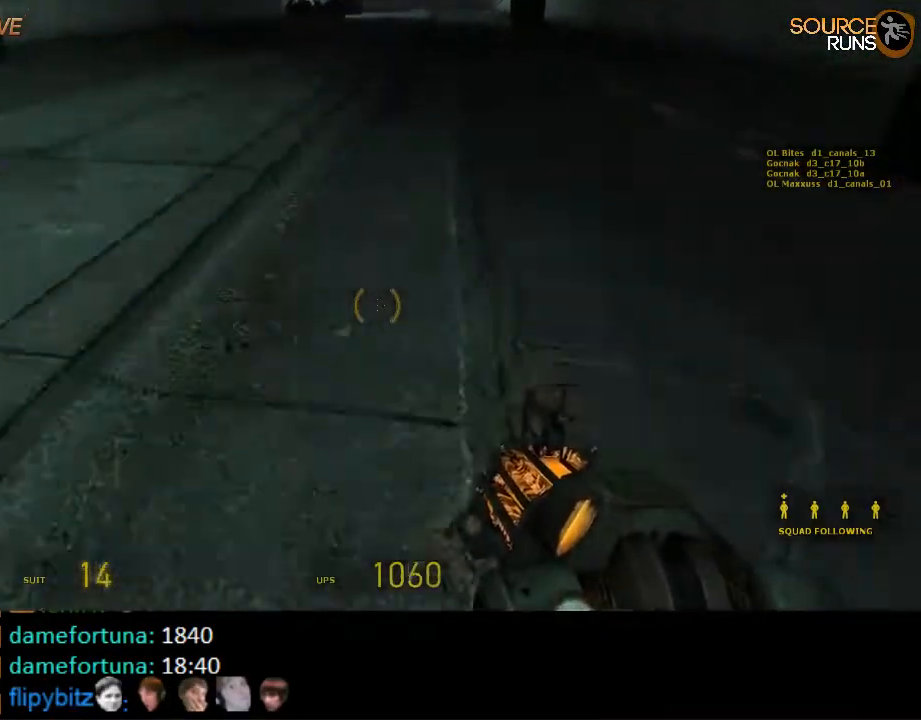
{"keys": ["a", "d"], "mouse": ["wheel_up"], "events": [[34, "d", "up"], [184, "a", "down"], [184, "mouse_wheel_up", "up"], [250, "mouse_wheel_down", "down"], [317, "ctrl", "up"], [450, "mouse_wheel_down", "up"], [484, "d", "down"], [484, "mouse_wheel_up", "down"]]}
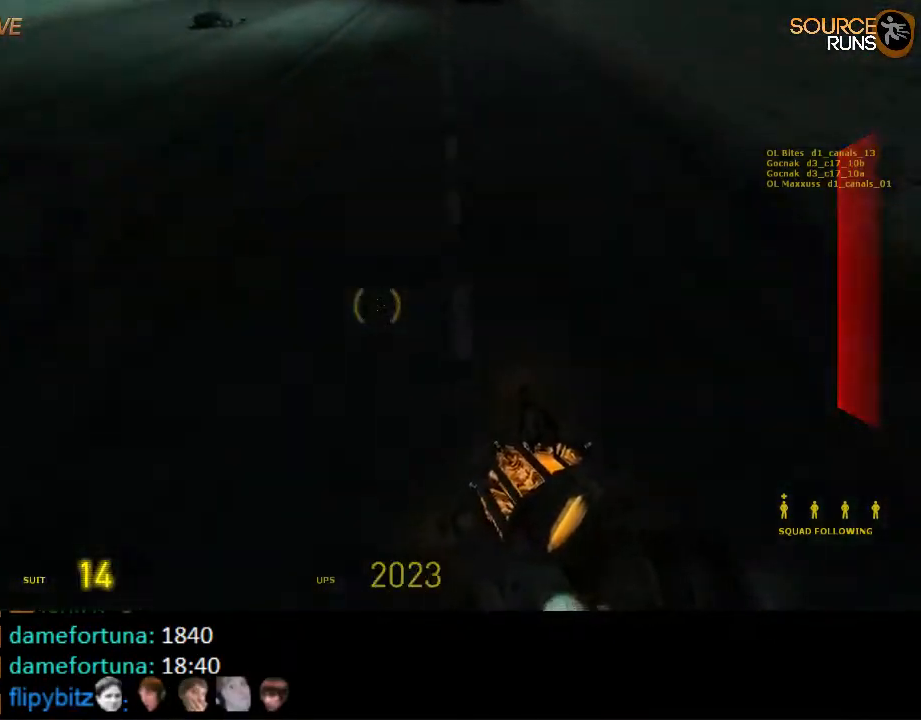
{"keys": ["d"], "mouse": [], "events": [[50, "a", "up"], [150, "mouse_wheel_up", "up"], [217, "mouse_wheel_down", "down"], [384, "a", "down"], [417, "a", "up"], [484, "mouse_wheel_down", "up"]]}
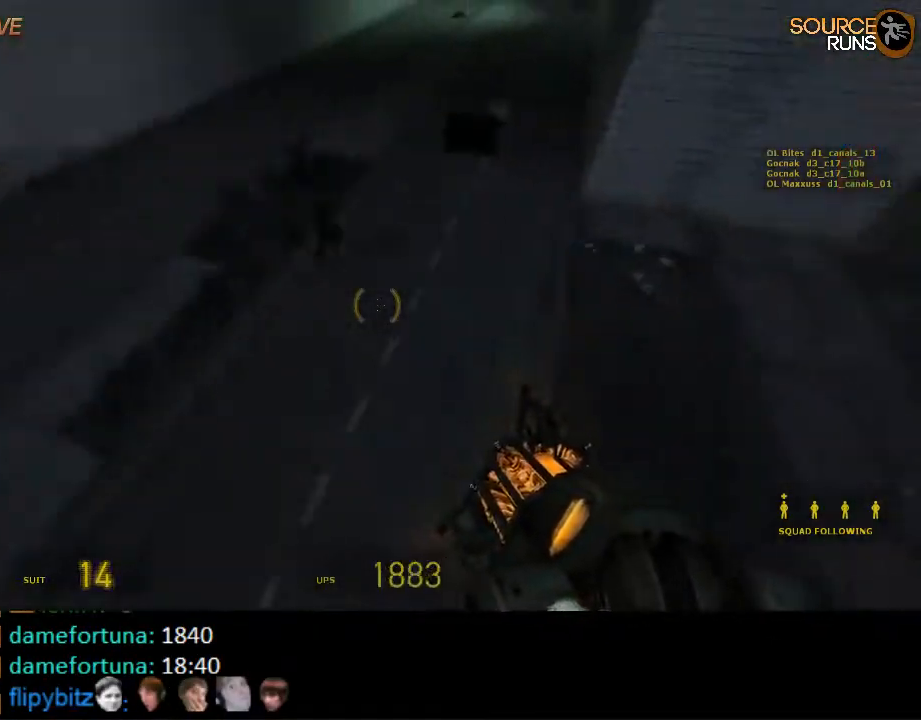
{"keys": ["ctrl", "d"], "mouse": [], "events": [[100, "ctrl", "down"]]}
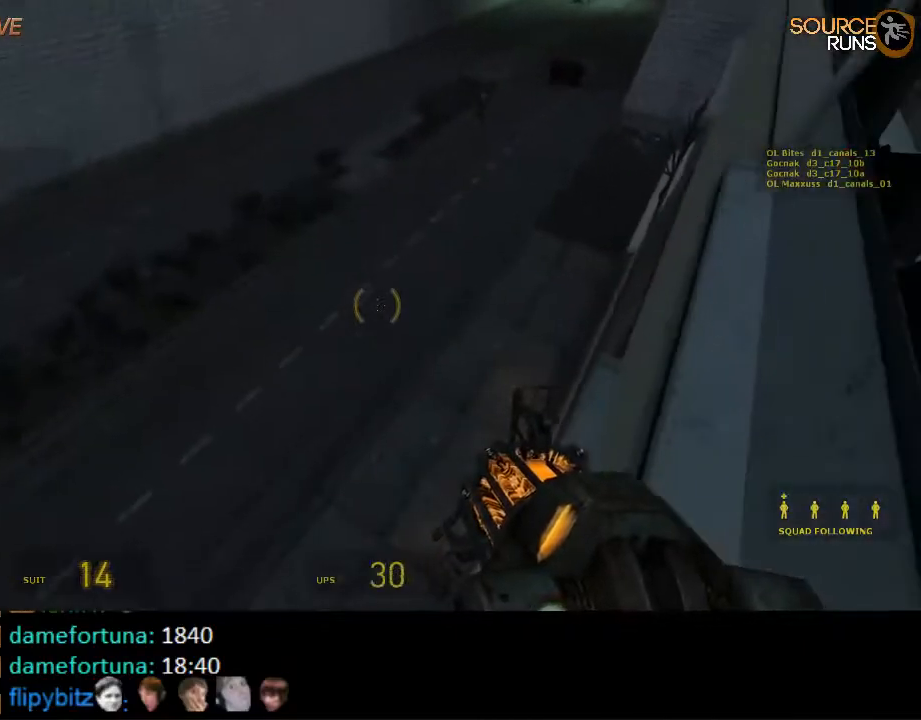
{"keys": ["ctrl", "d", "w"], "mouse": [], "events": [[300, "w", "down"]]}
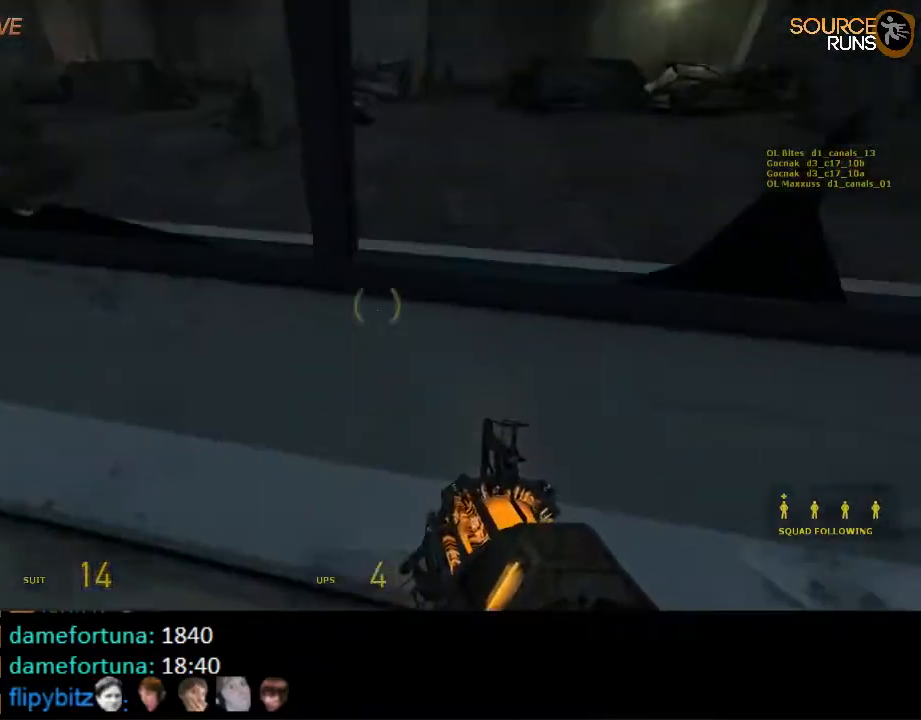
{"keys": ["w"], "mouse": ["wheel_up"], "events": [[84, "ctrl", "up"], [117, "ctrl", "down"], [150, "ctrl", "up"], [184, "d", "up"], [317, "mouse_wheel_up", "down"]]}